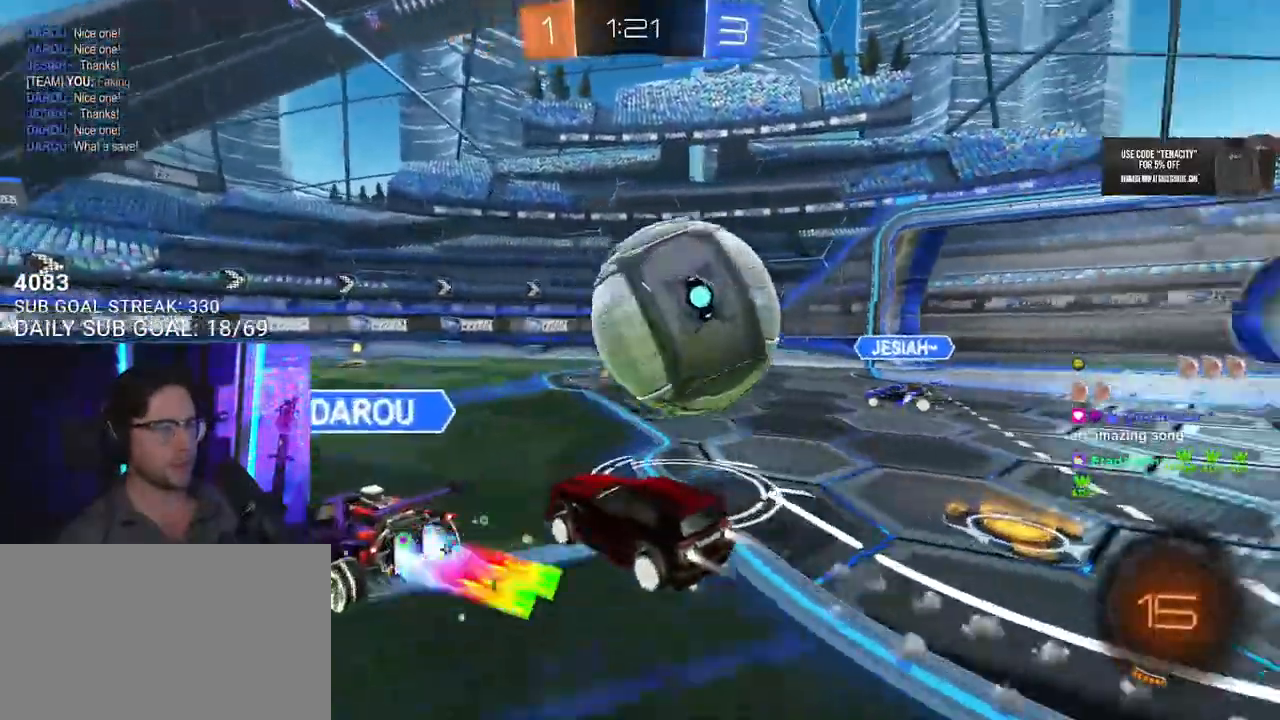
Gameplay with a controller (PlayStation layout); each line is a JSON object with the inputs held at the frame after it (dt_ms = milliseconds from this image to that frame). "button_events" lists button changes between this image and that frame as [ms after this image, input, new state], when the widget could be followed in between (sticks are given only as held states). Not read: CROSS L1 R1.
{"dt_ms": 500, "buttons": ["SQUARE", "TRIANGLE", "R2"], "left_stick": "left", "right_stick": "center", "button_events": [[333, "L2", "down"], [483, "L2", "up"], [500, "SQUARE", "down"], [500, "TRIANGLE", "down"]]}
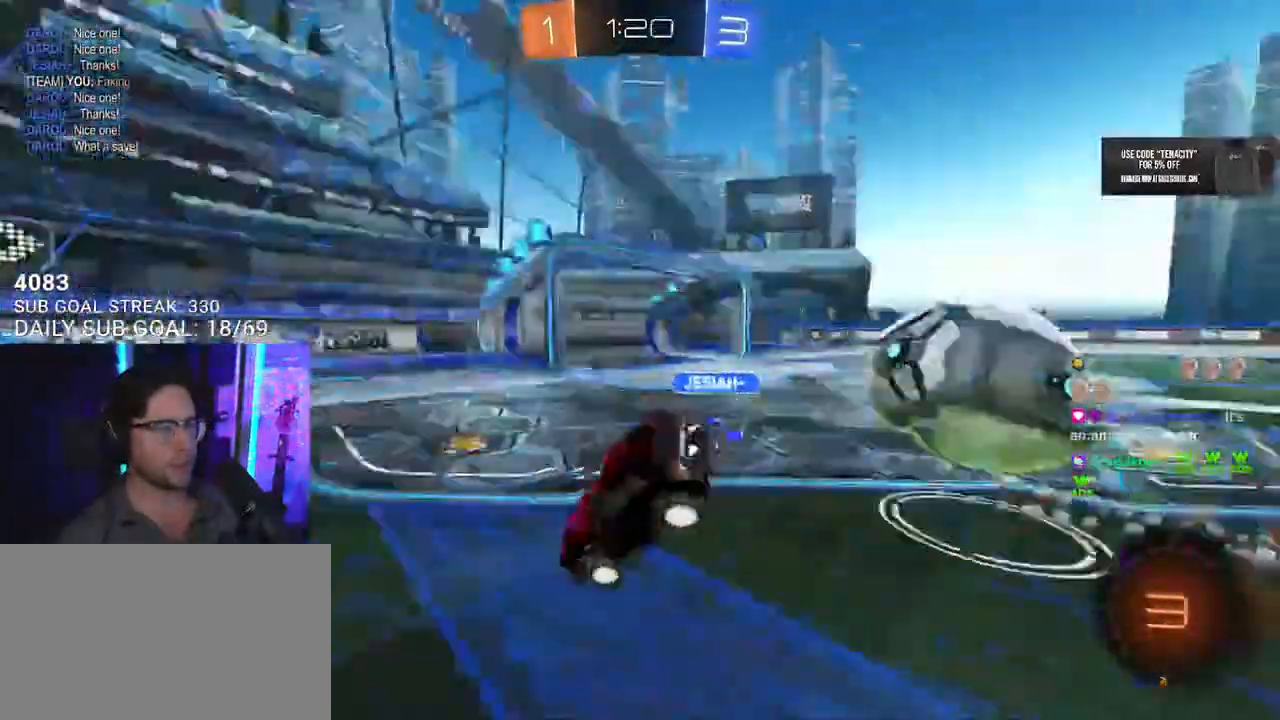
{"dt_ms": 500, "buttons": ["TRIANGLE", "L2", "R2"], "left_stick": "left", "right_stick": "center", "button_events": [[33, "SQUARE", "up"], [150, "L2", "down"], [167, "TRIANGLE", "up"], [500, "TRIANGLE", "down"]]}
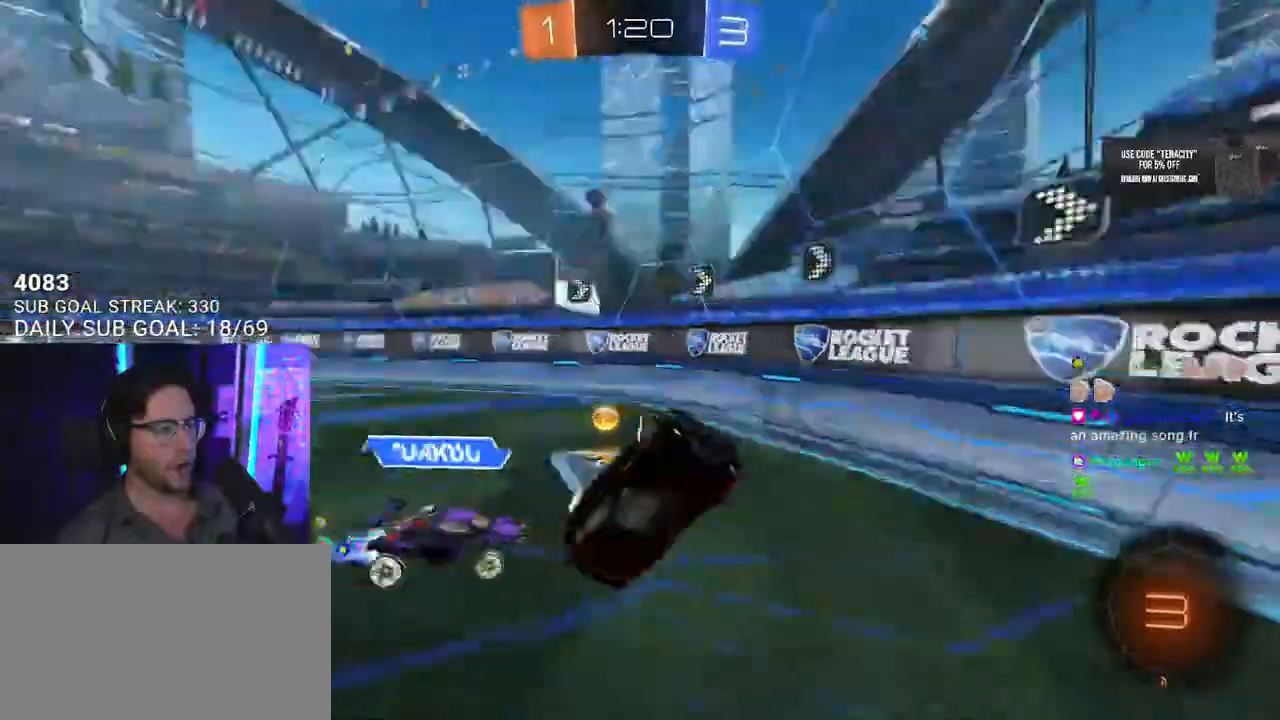
{"dt_ms": 500, "buttons": ["R2"], "left_stick": "left", "right_stick": "center", "button_events": [[33, "L2", "up"], [133, "TRIANGLE", "up"]]}
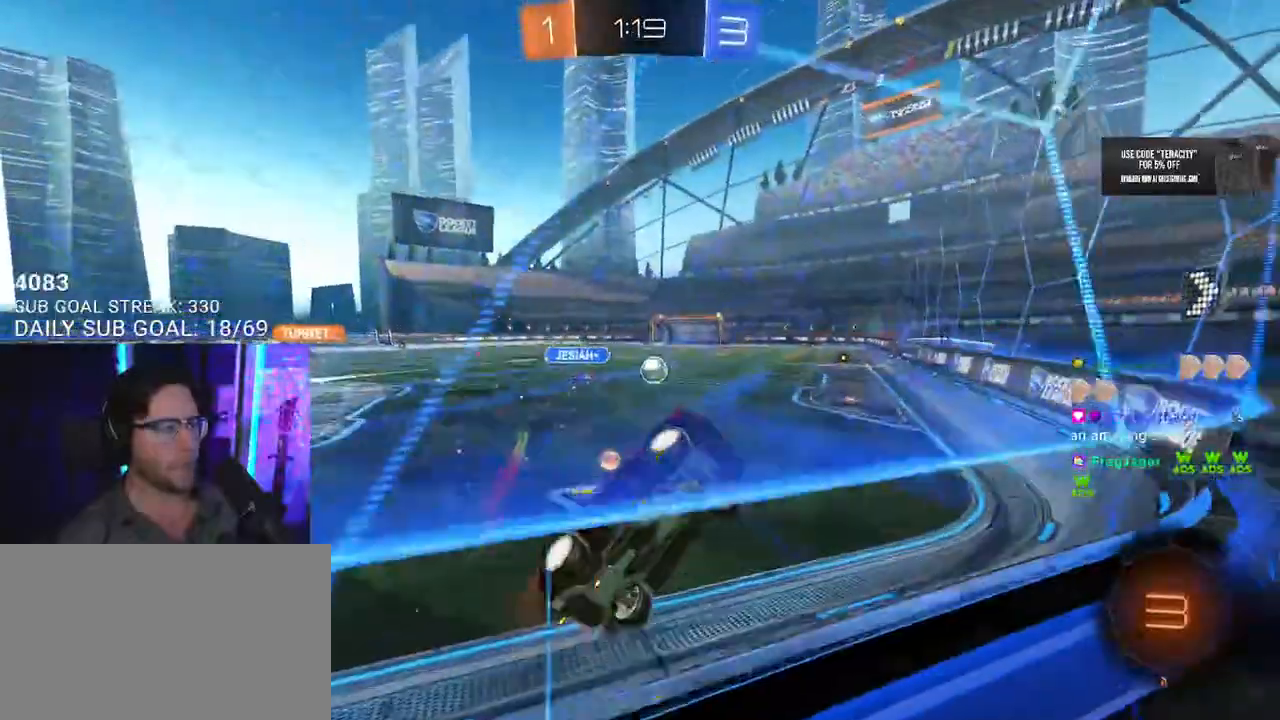
{"dt_ms": 500, "buttons": ["R2", "L3"], "left_stick": "down-left", "right_stick": "center", "button_events": [[500, "L3", "down"]]}
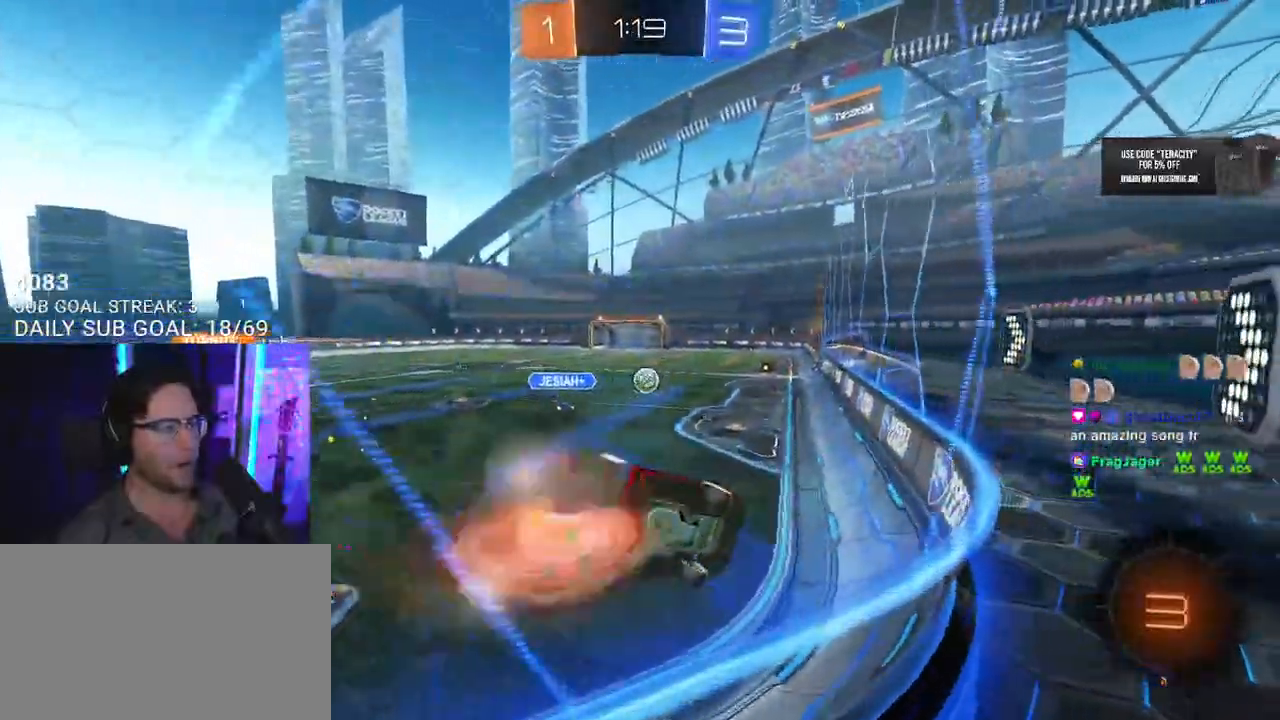
{"dt_ms": 500, "buttons": ["R2"], "left_stick": "up-left", "right_stick": "center", "button_events": [[233, "L3", "up"], [400, "L2", "down"], [500, "L2", "up"]]}
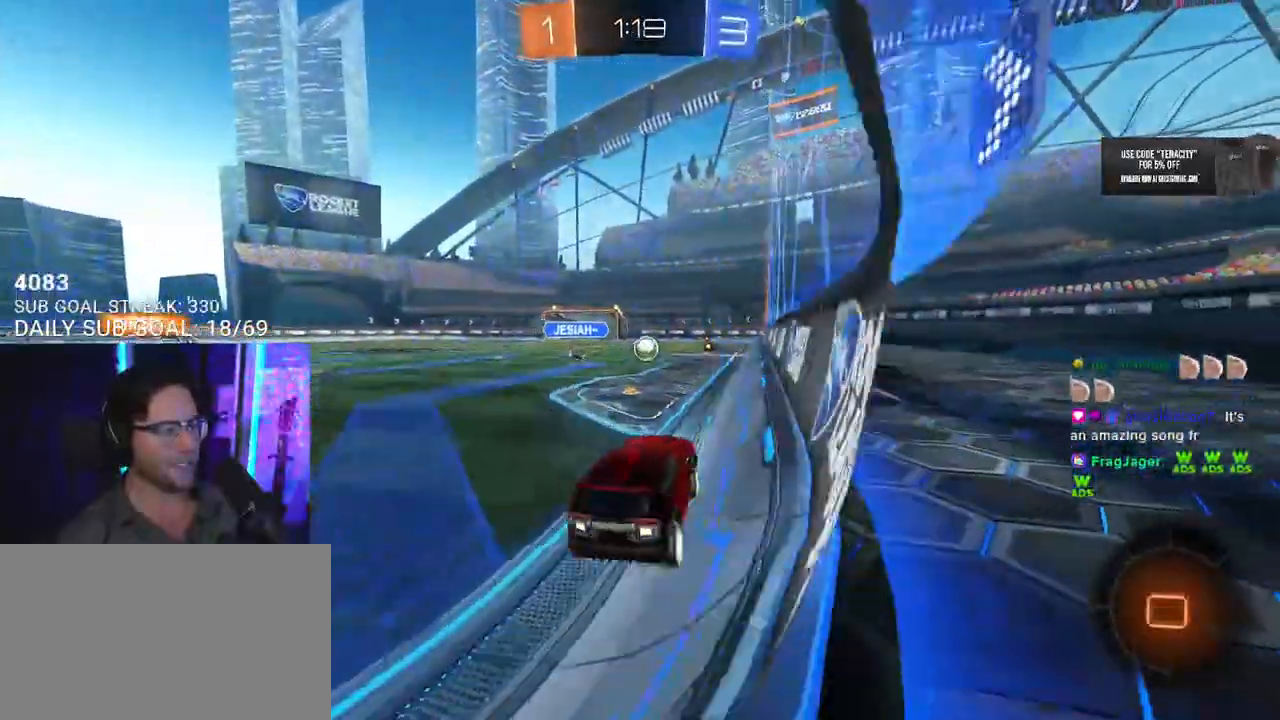
{"dt_ms": 1000, "buttons": ["L2", "R2"], "left_stick": "up-left", "right_stick": "center", "button_events": [[1000, "L2", "down"]]}
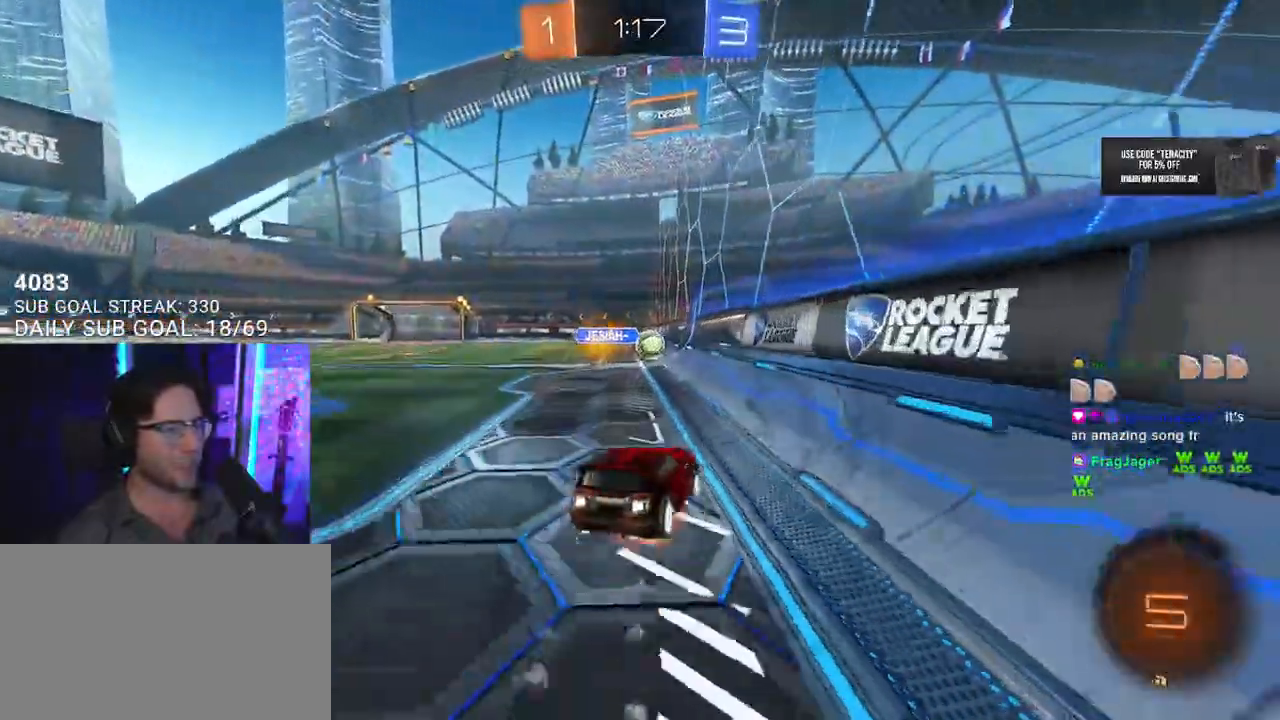
{"dt_ms": 500, "buttons": ["L2", "R2"], "left_stick": "down-left", "right_stick": "center", "button_events": [[100, "L2", "up"], [233, "L2", "down"]]}
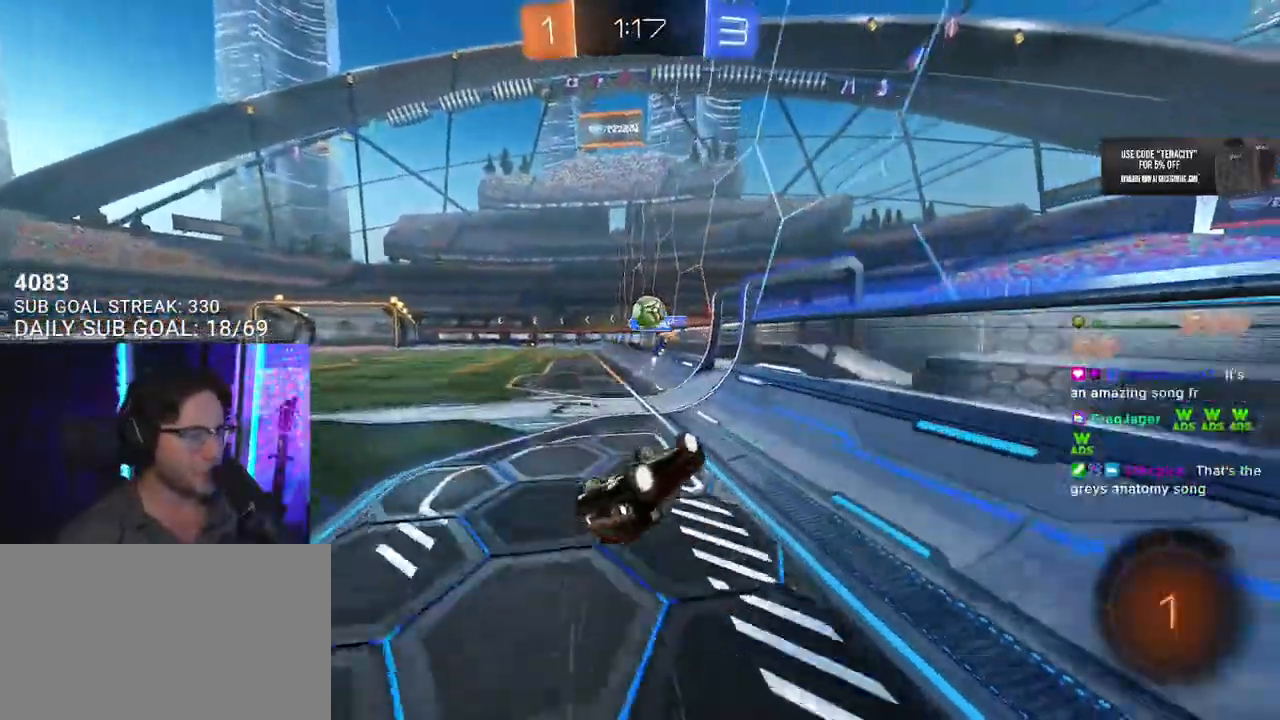
{"dt_ms": 500, "buttons": ["R2"], "left_stick": "center", "right_stick": "center", "button_events": [[233, "L2", "up"], [317, "TRIANGLE", "down"], [433, "TRIANGLE", "up"]]}
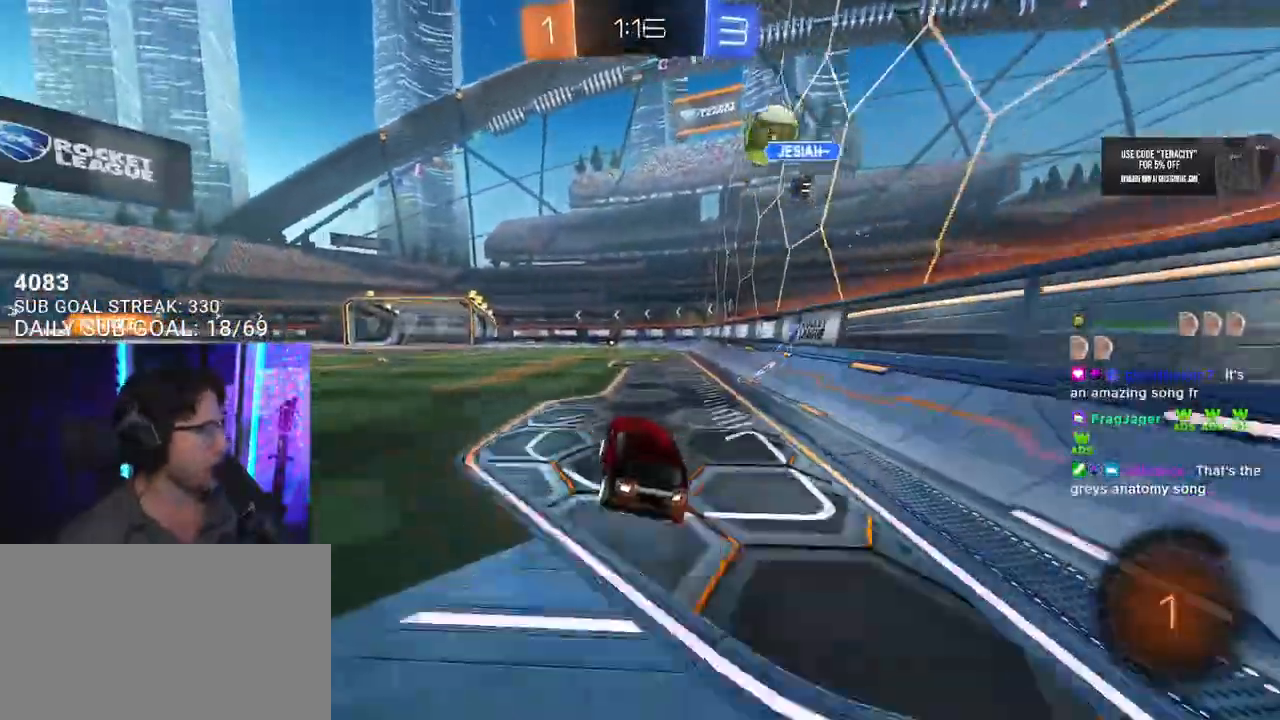
{"dt_ms": 500, "buttons": ["R2"], "left_stick": "center", "right_stick": "center", "button_events": []}
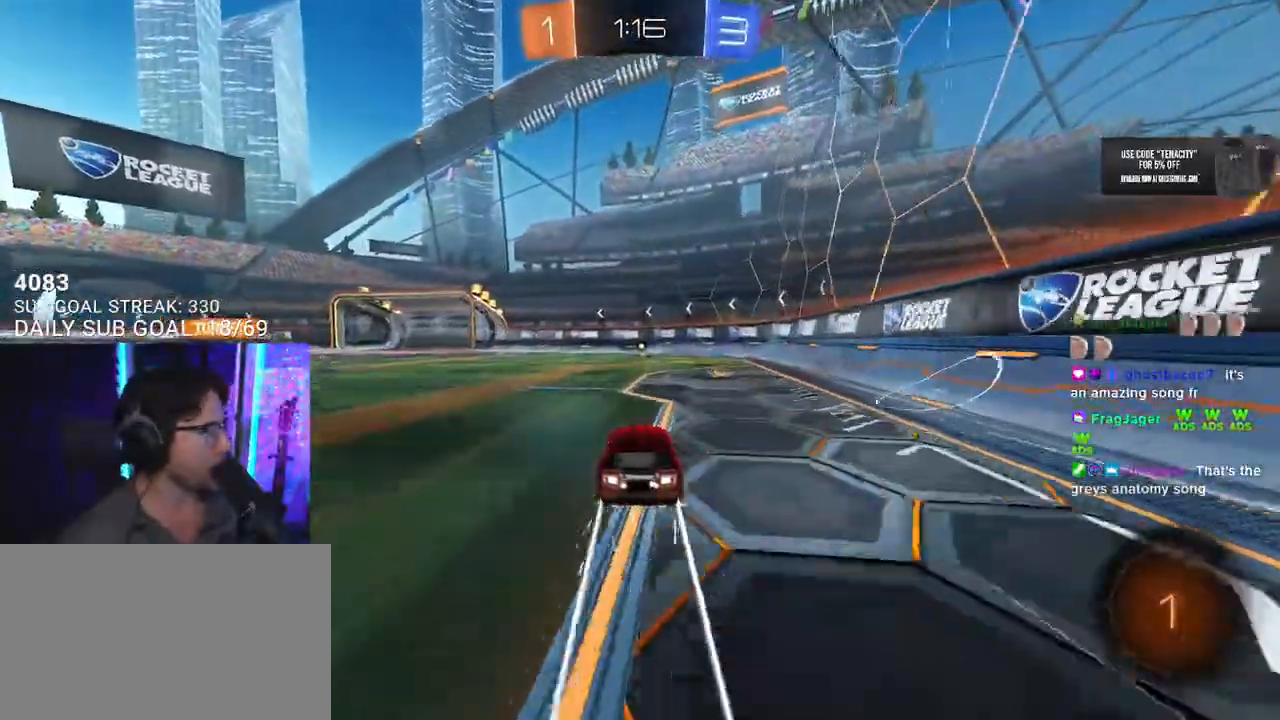
{"dt_ms": 500, "buttons": ["TRIANGLE", "R2"], "left_stick": "center", "right_stick": "center", "button_events": [[483, "TRIANGLE", "down"]]}
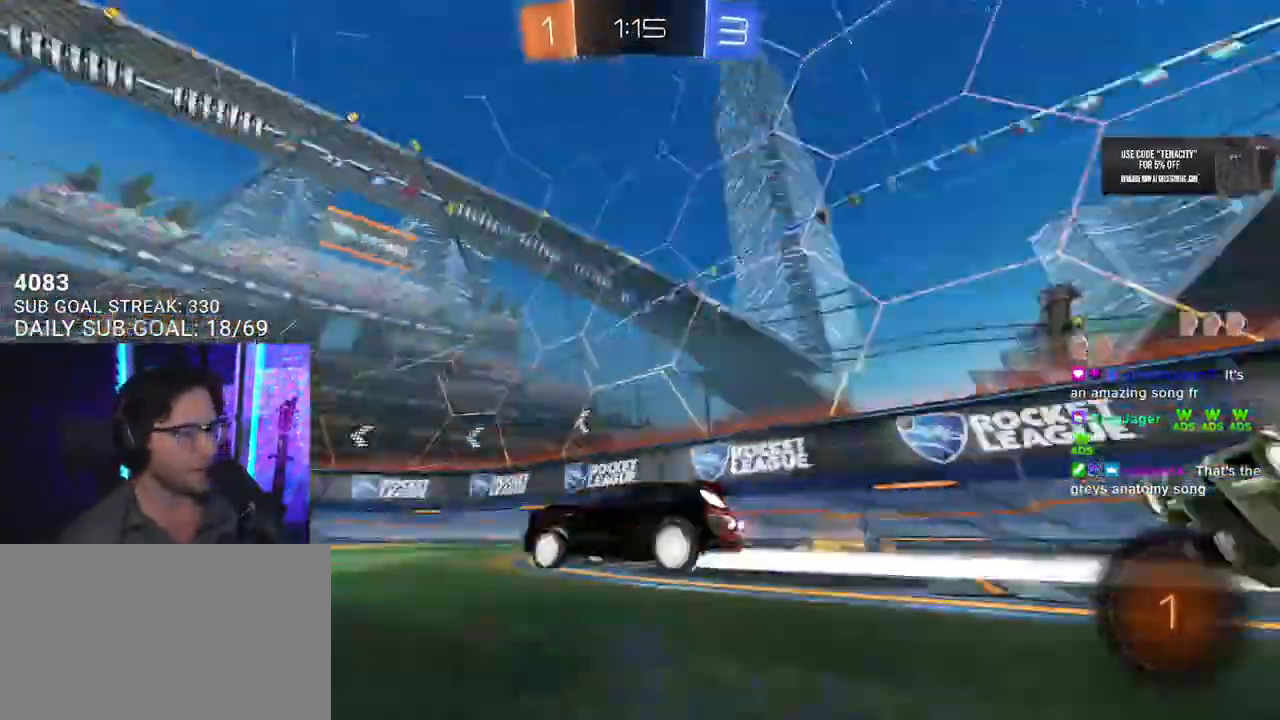
{"dt_ms": 500, "buttons": ["R2"], "left_stick": "up-right", "right_stick": "center", "button_events": [[100, "TRIANGLE", "up"]]}
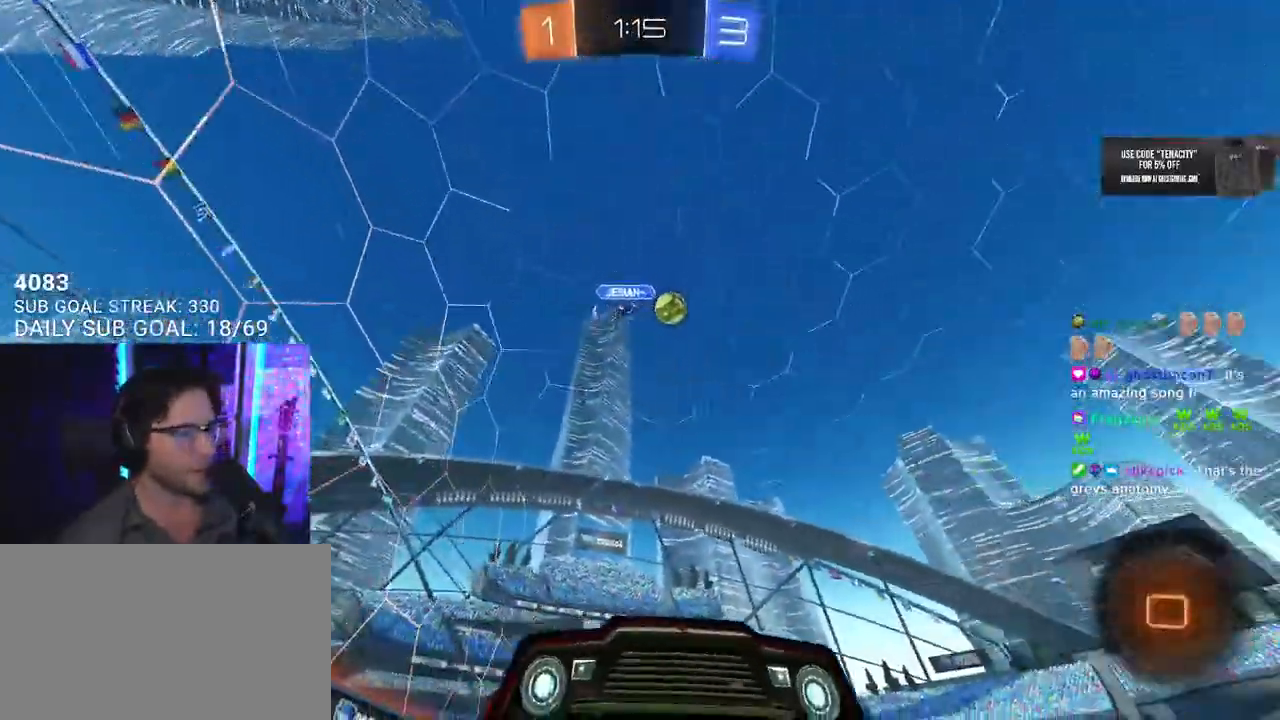
{"dt_ms": 500, "buttons": ["SQUARE", "R2"], "left_stick": "left", "right_stick": "center", "button_events": [[433, "SQUARE", "down"]]}
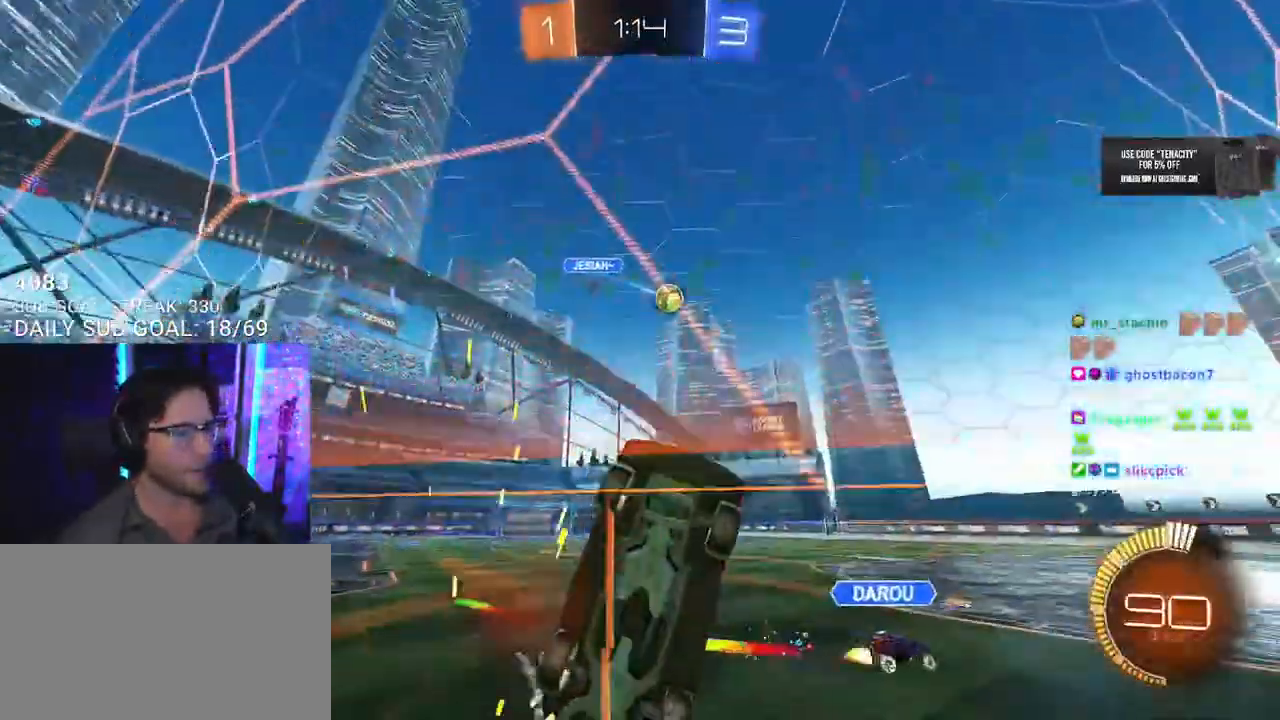
{"dt_ms": 500, "buttons": ["R2"], "left_stick": "left", "right_stick": "center", "button_events": [[50, "SQUARE", "up"]]}
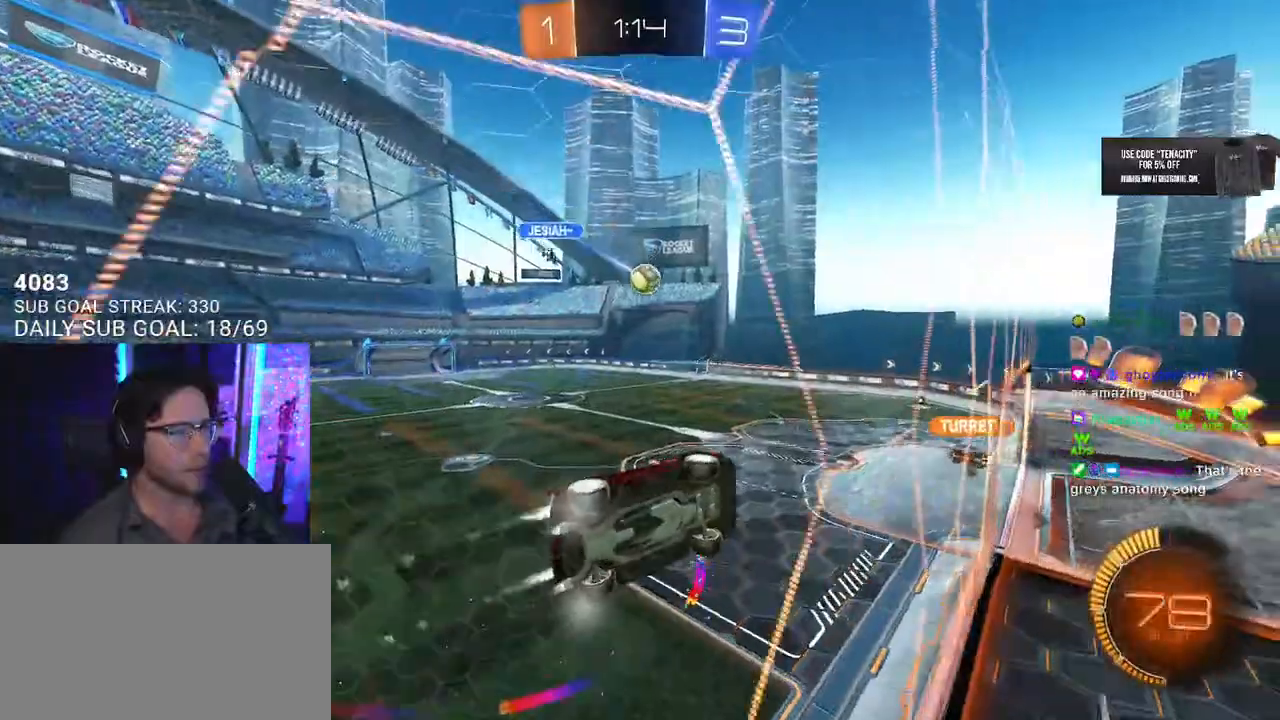
{"dt_ms": 500, "buttons": ["R2"], "left_stick": "center", "right_stick": "center", "button_events": []}
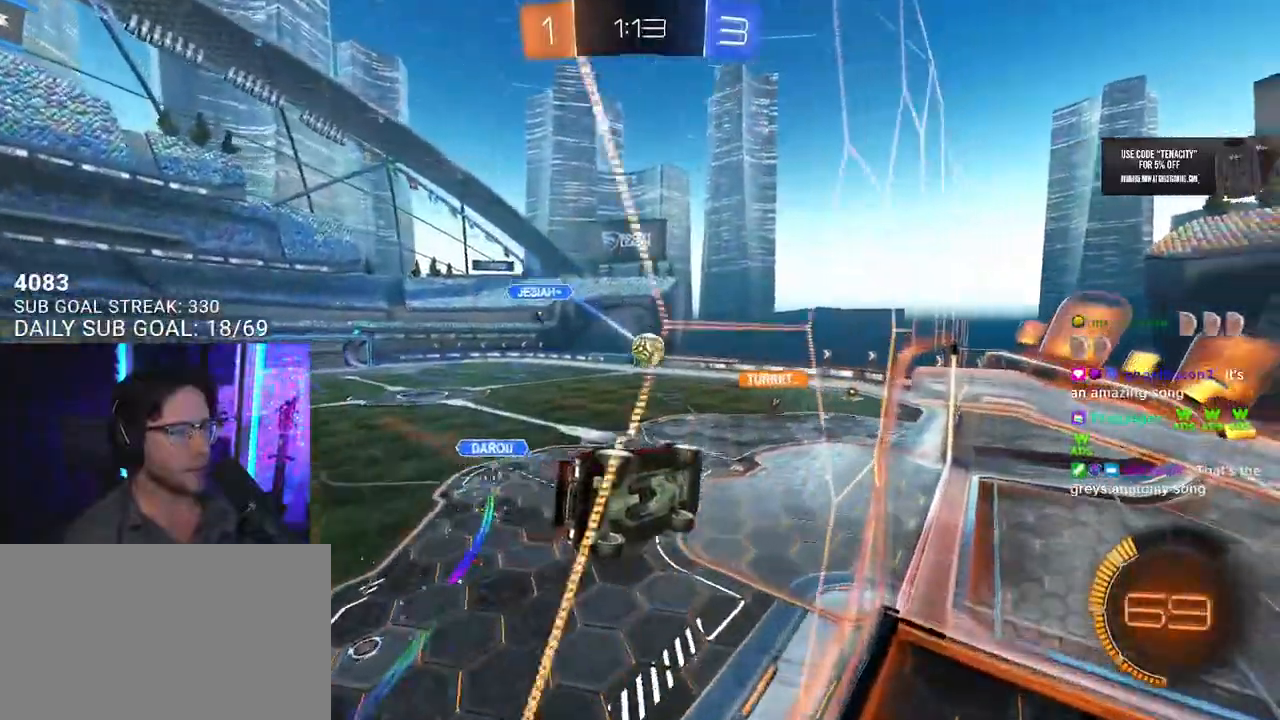
{"dt_ms": 500, "buttons": ["R2"], "left_stick": "right", "right_stick": "center", "button_events": [[183, "L3", "down"], [433, "L3", "up"]]}
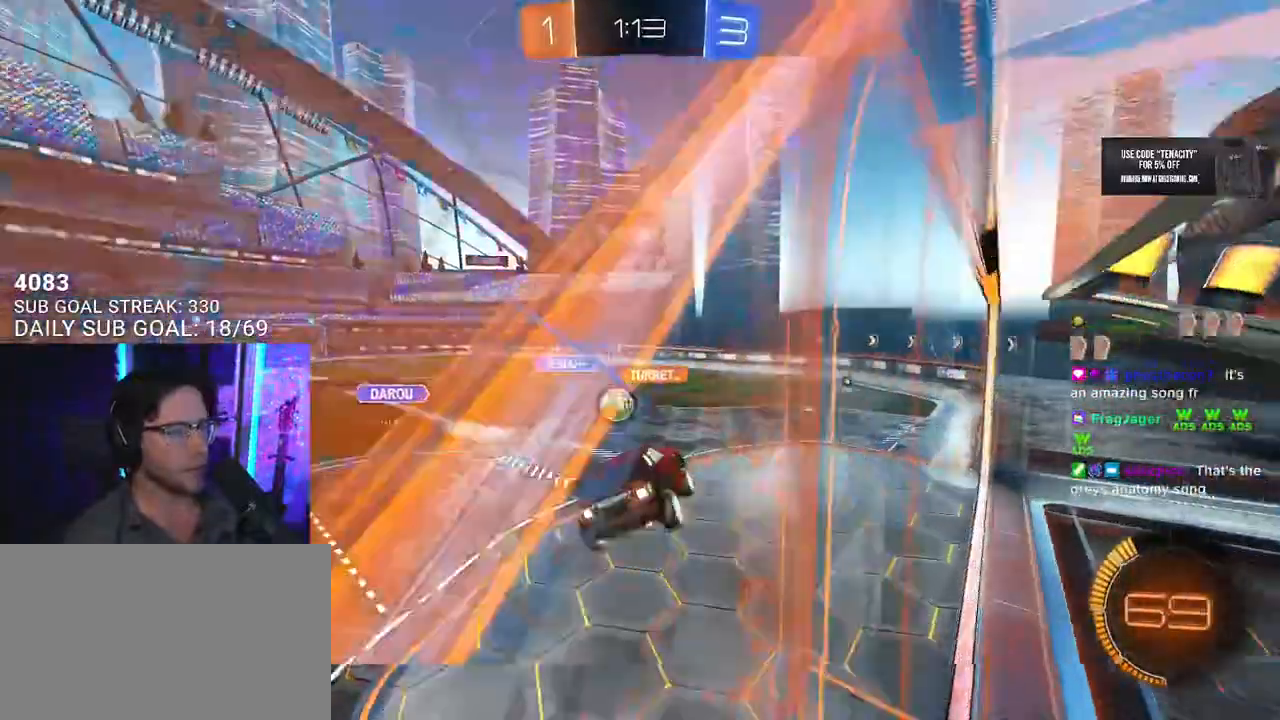
{"dt_ms": 500, "buttons": ["R2"], "left_stick": "up-right", "right_stick": "center", "button_events": []}
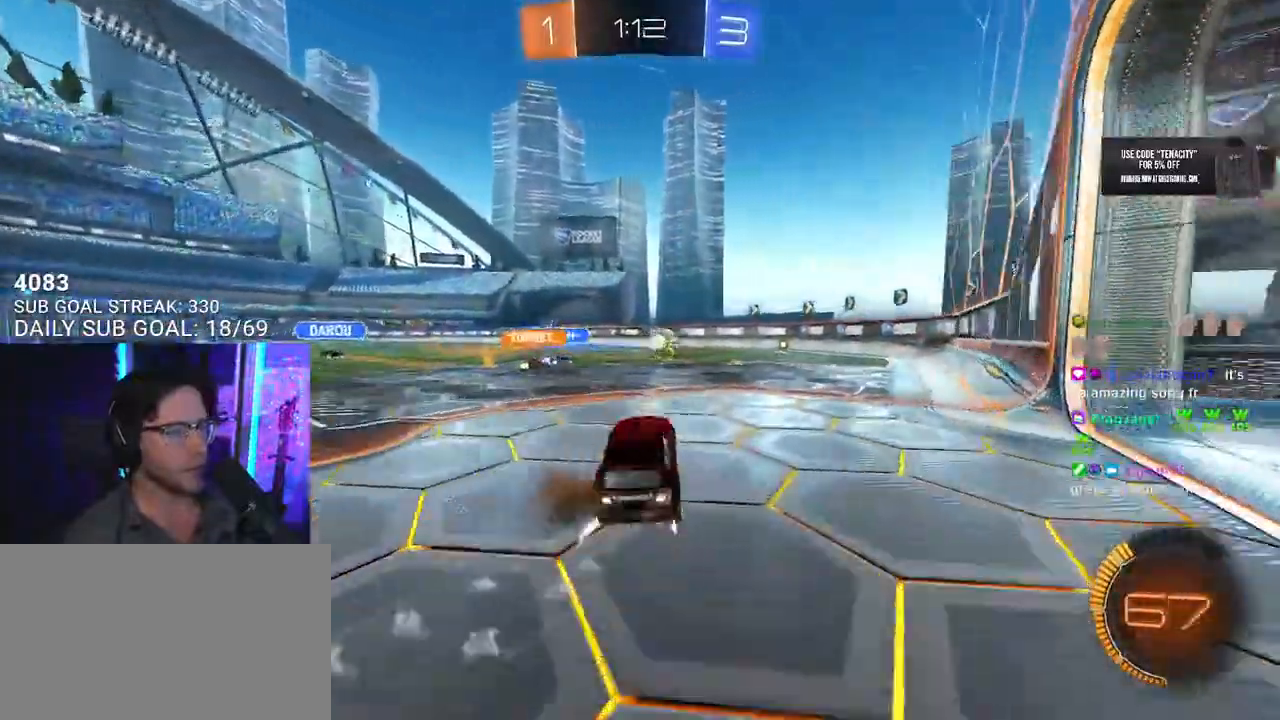
{"dt_ms": 500, "buttons": ["R2"], "left_stick": "right", "right_stick": "center", "button_events": []}
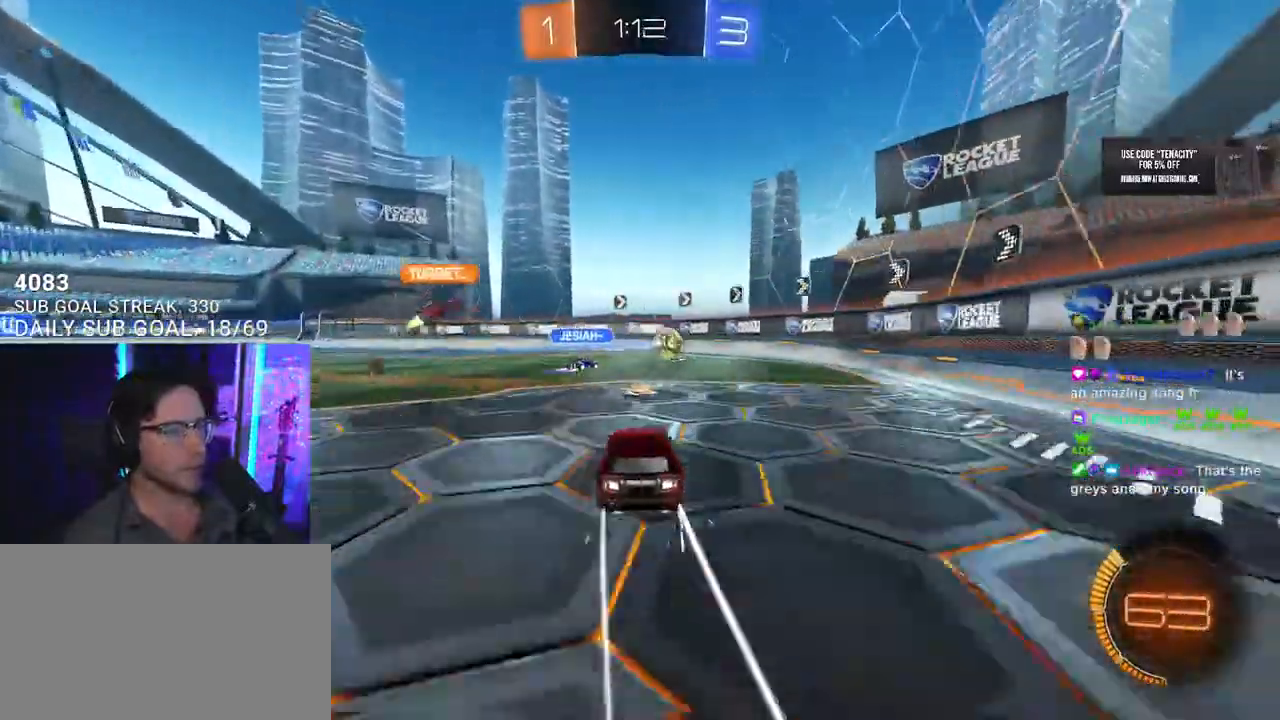
{"dt_ms": 500, "buttons": ["R2"], "left_stick": "center", "right_stick": "center", "button_events": []}
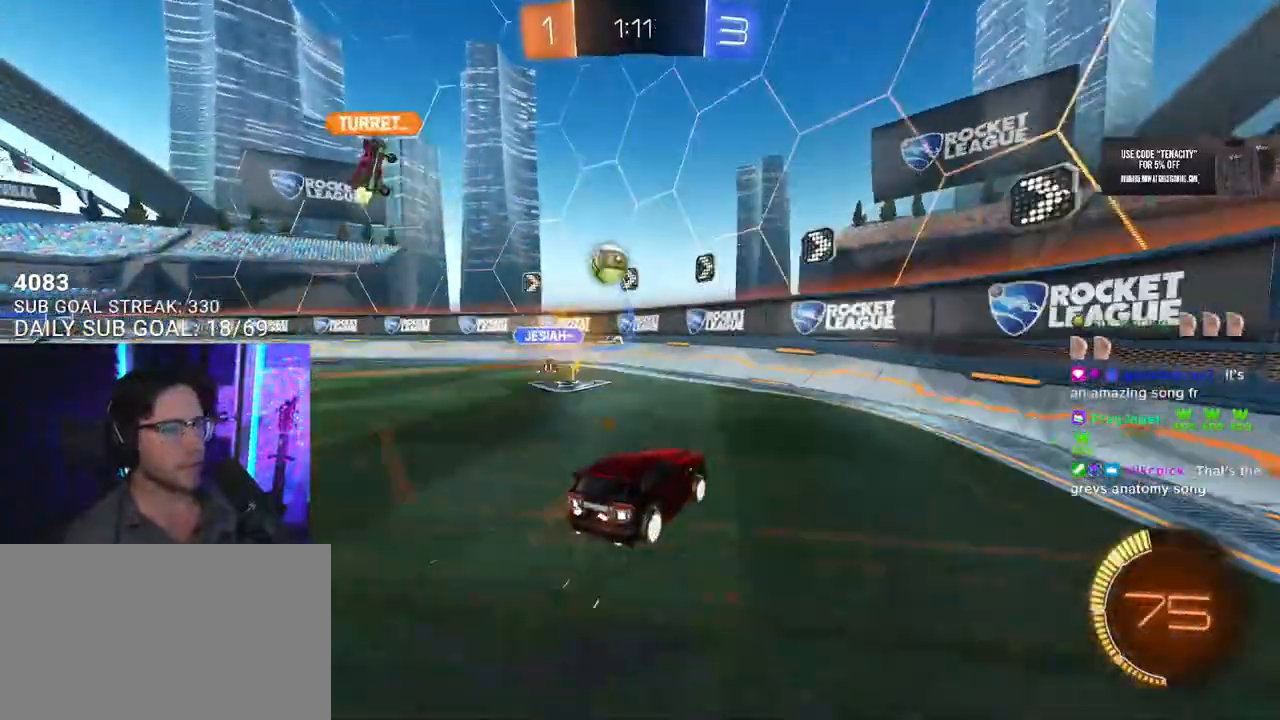
{"dt_ms": 500, "buttons": ["R2"], "left_stick": "left", "right_stick": "center", "button_events": [[133, "SQUARE", "down"], [267, "SQUARE", "up"]]}
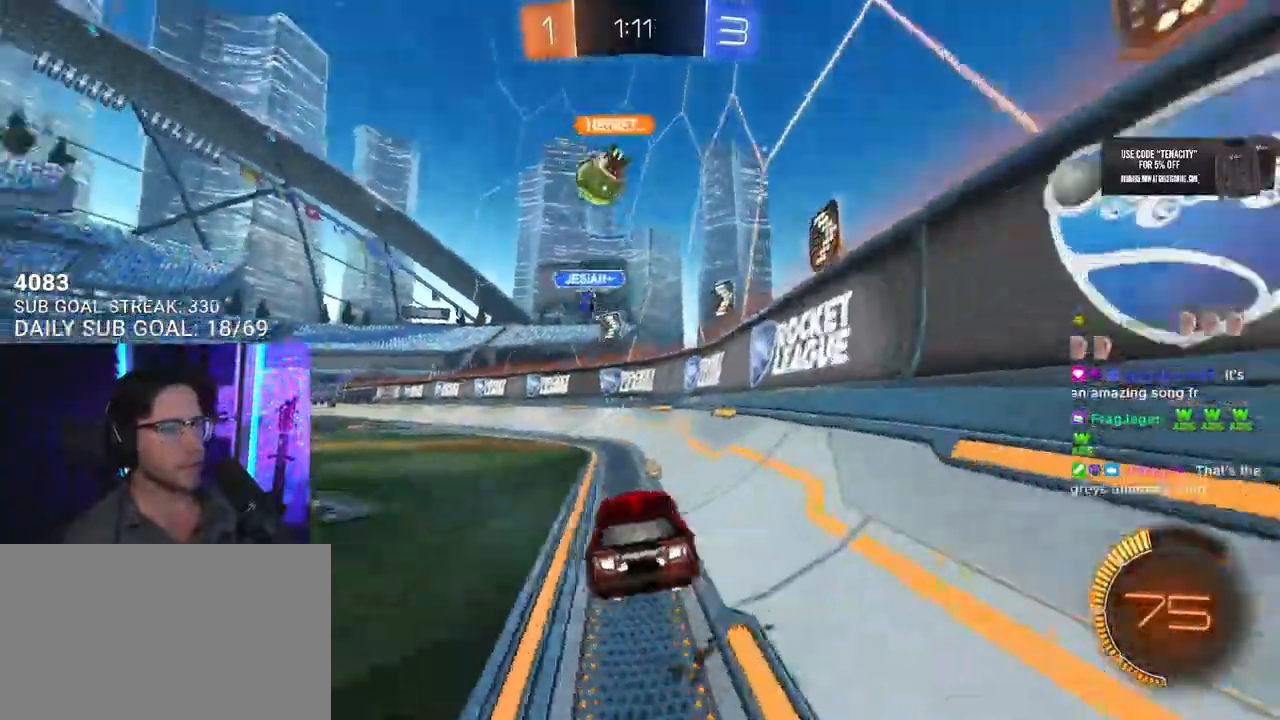
{"dt_ms": 500, "buttons": ["R2"], "left_stick": "center", "right_stick": "center", "button_events": []}
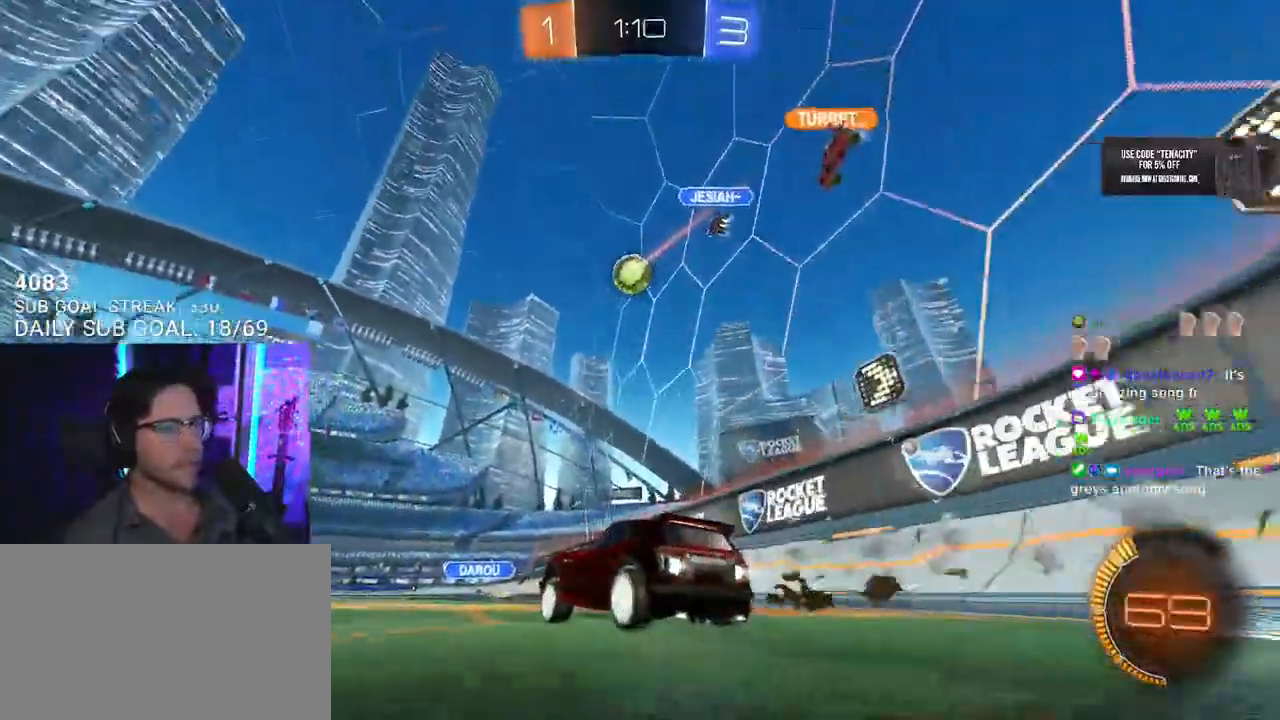
{"dt_ms": 500, "buttons": ["R2"], "left_stick": "center", "right_stick": "center", "button_events": [[117, "TRIANGLE", "down"], [200, "TRIANGLE", "up"]]}
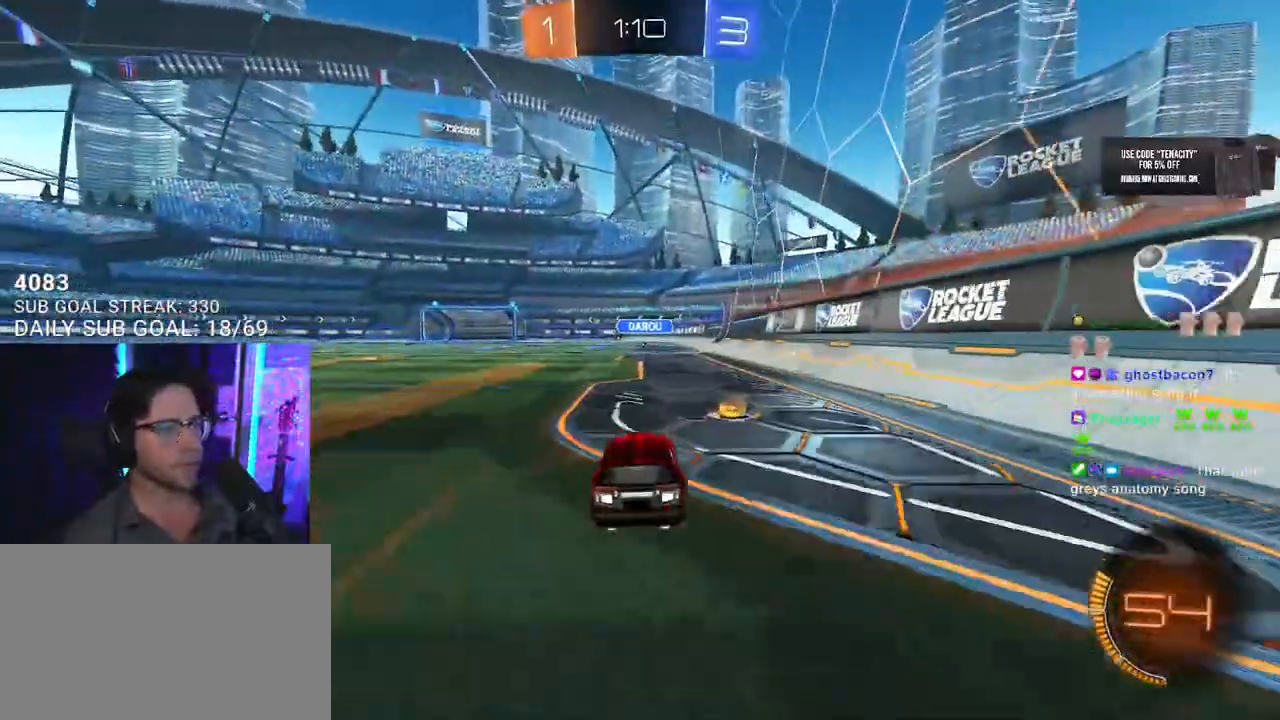
{"dt_ms": 500, "buttons": ["R2"], "left_stick": "center", "right_stick": "center", "button_events": [[150, "TRIANGLE", "down"], [267, "TRIANGLE", "up"]]}
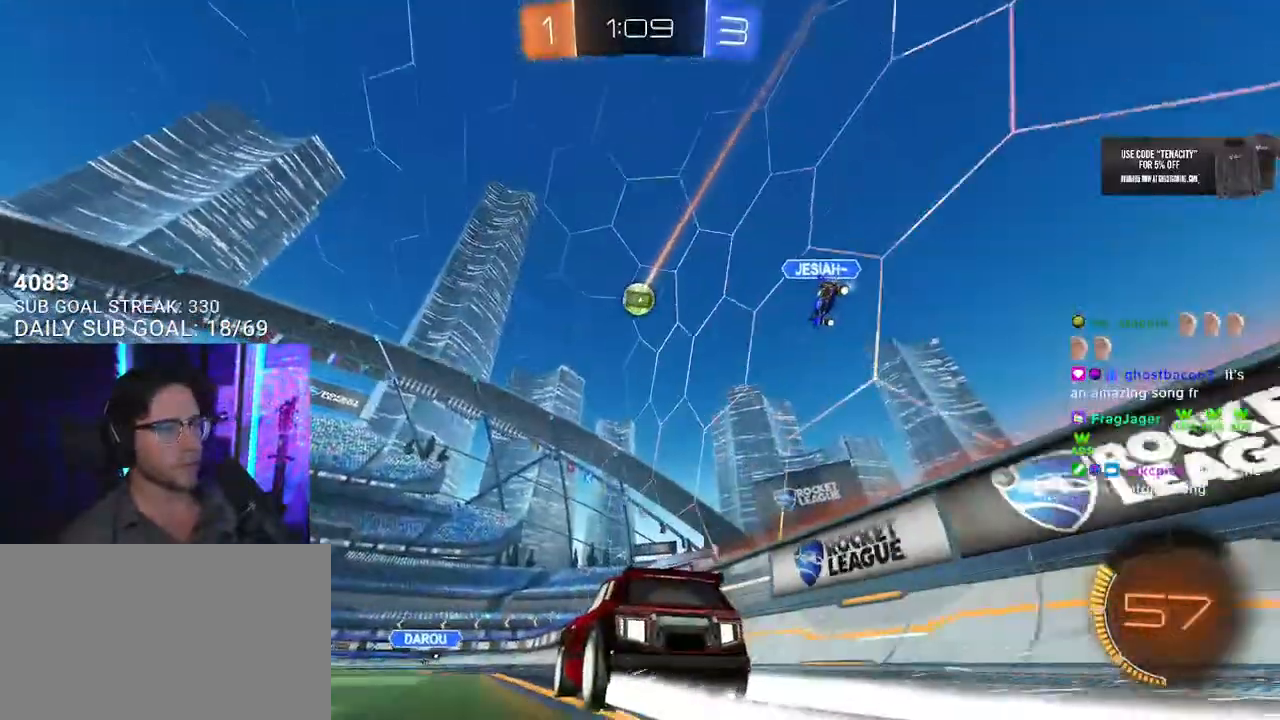
{"dt_ms": 500, "buttons": ["R2"], "left_stick": "center", "right_stick": "center", "button_events": []}
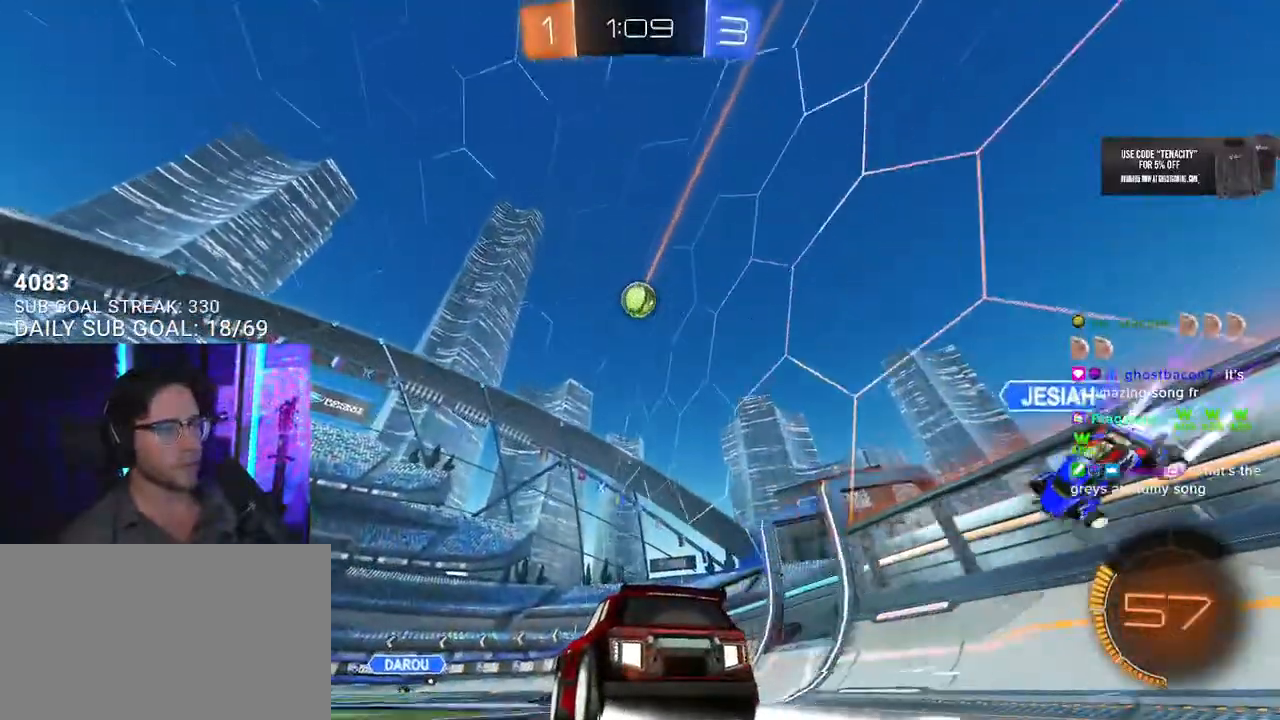
{"dt_ms": 500, "buttons": ["R2"], "left_stick": "center", "right_stick": "center", "button_events": []}
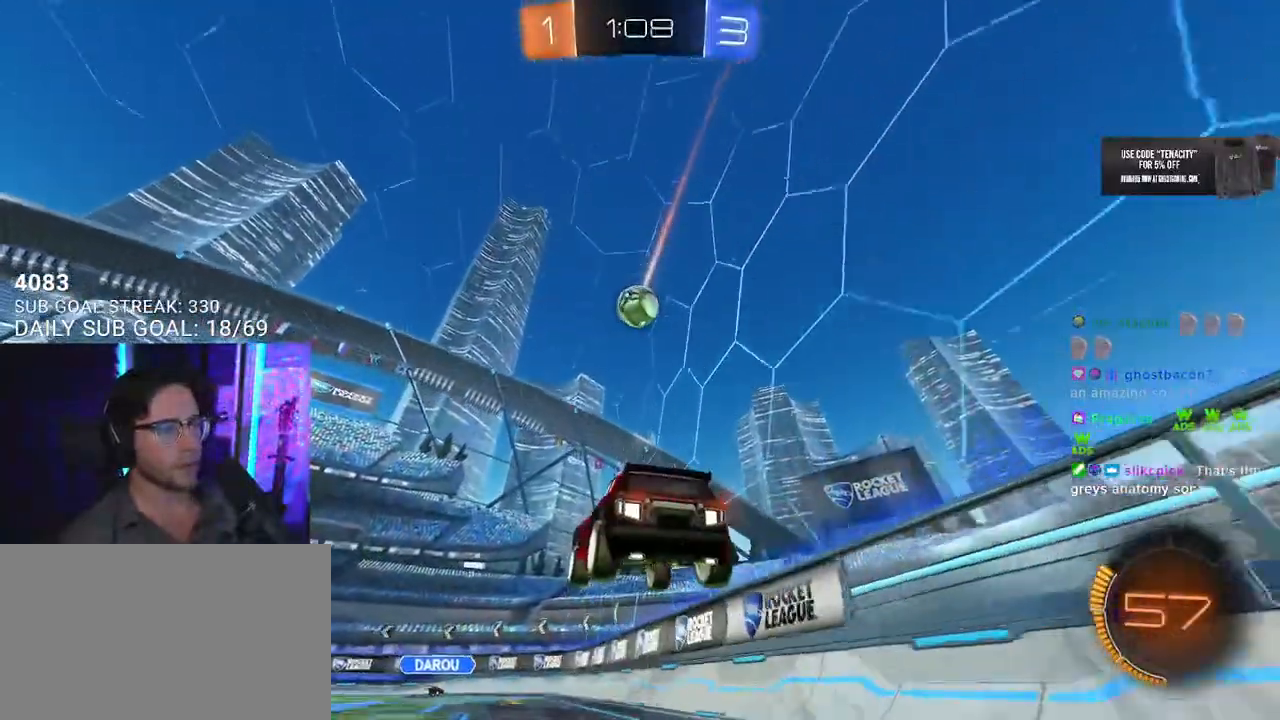
{"dt_ms": 500, "buttons": ["R2"], "left_stick": "center", "right_stick": "center", "button_events": []}
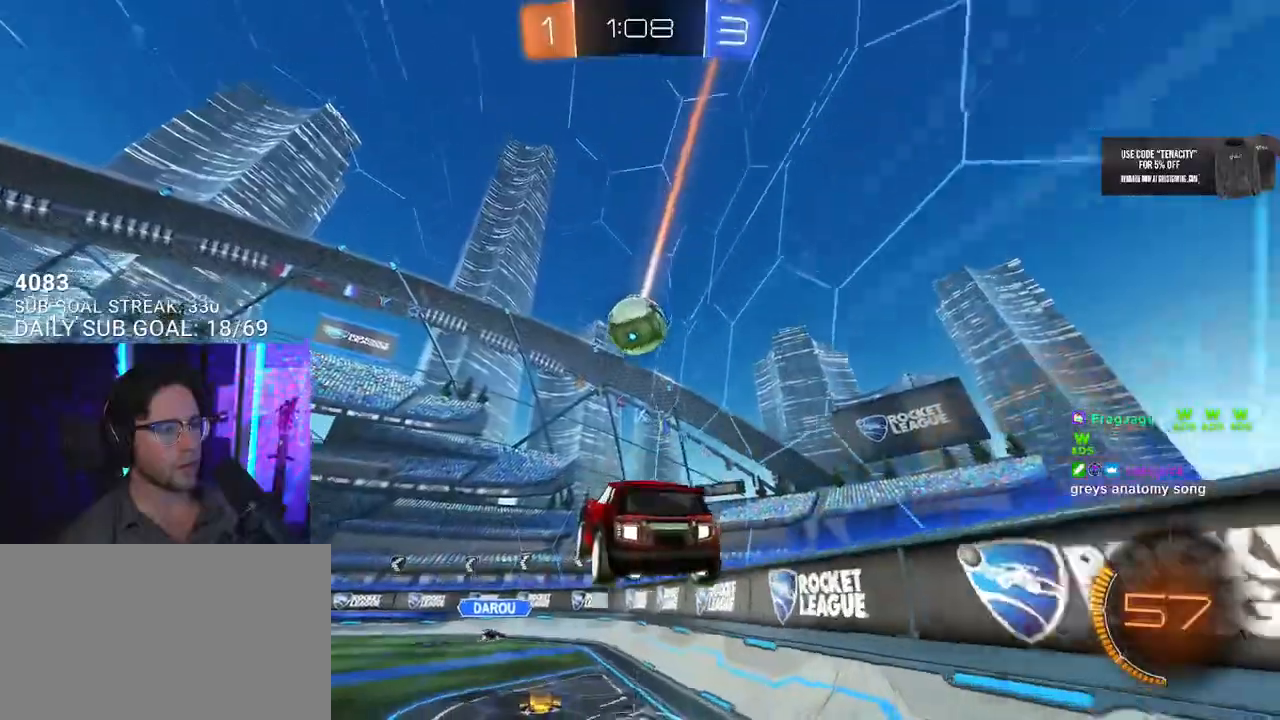
{"dt_ms": 1000, "buttons": ["R2", "L3"], "left_stick": "down-left", "right_stick": "center", "button_events": [[50, "L3", "down"], [833, "L3", "up"], [983, "L3", "down"]]}
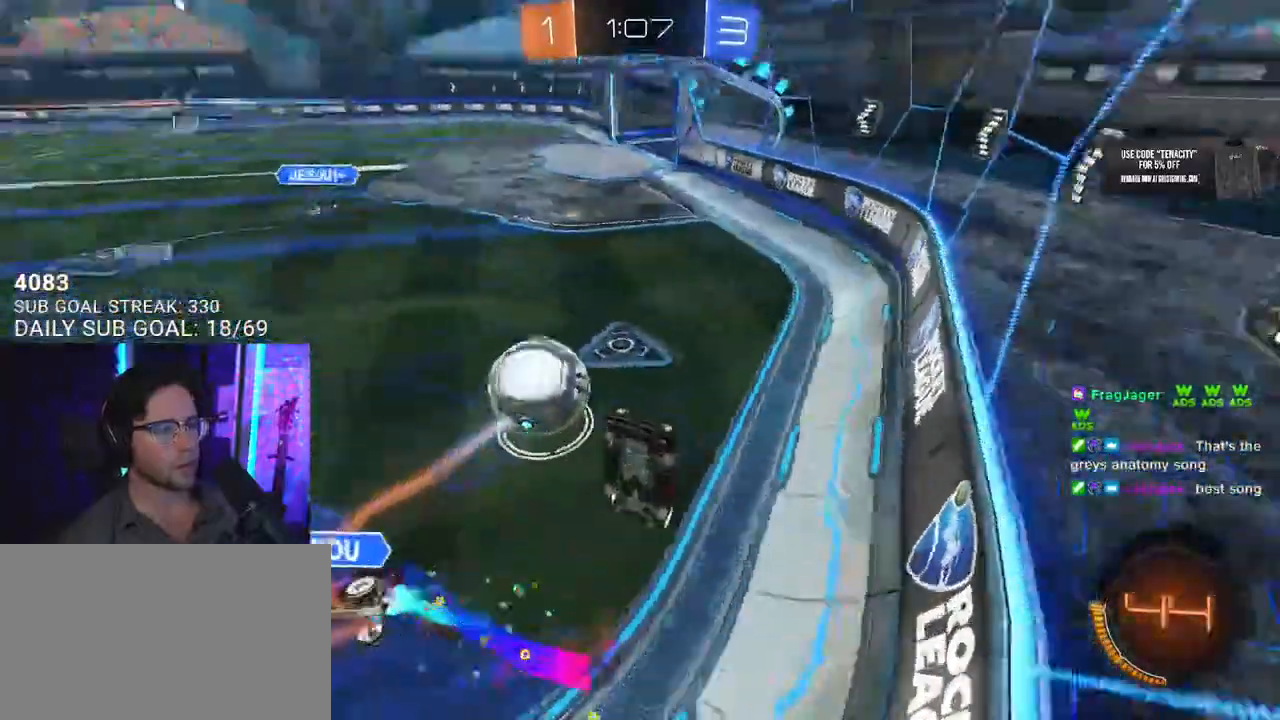
{"dt_ms": 500, "buttons": ["R2"], "left_stick": "left", "right_stick": "center", "button_events": [[133, "L3", "up"]]}
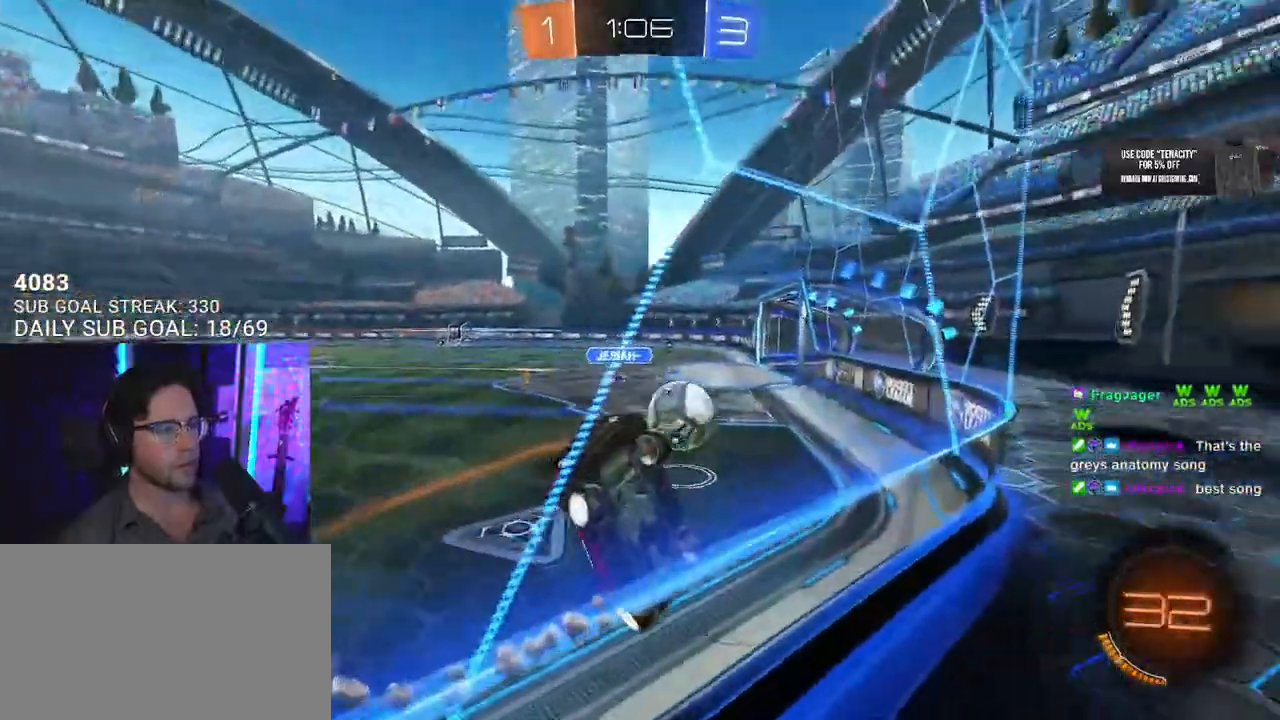
{"dt_ms": 500, "buttons": ["L2"], "left_stick": "down-left", "right_stick": "center", "button_events": [[100, "L2", "down"], [100, "R2", "up"]]}
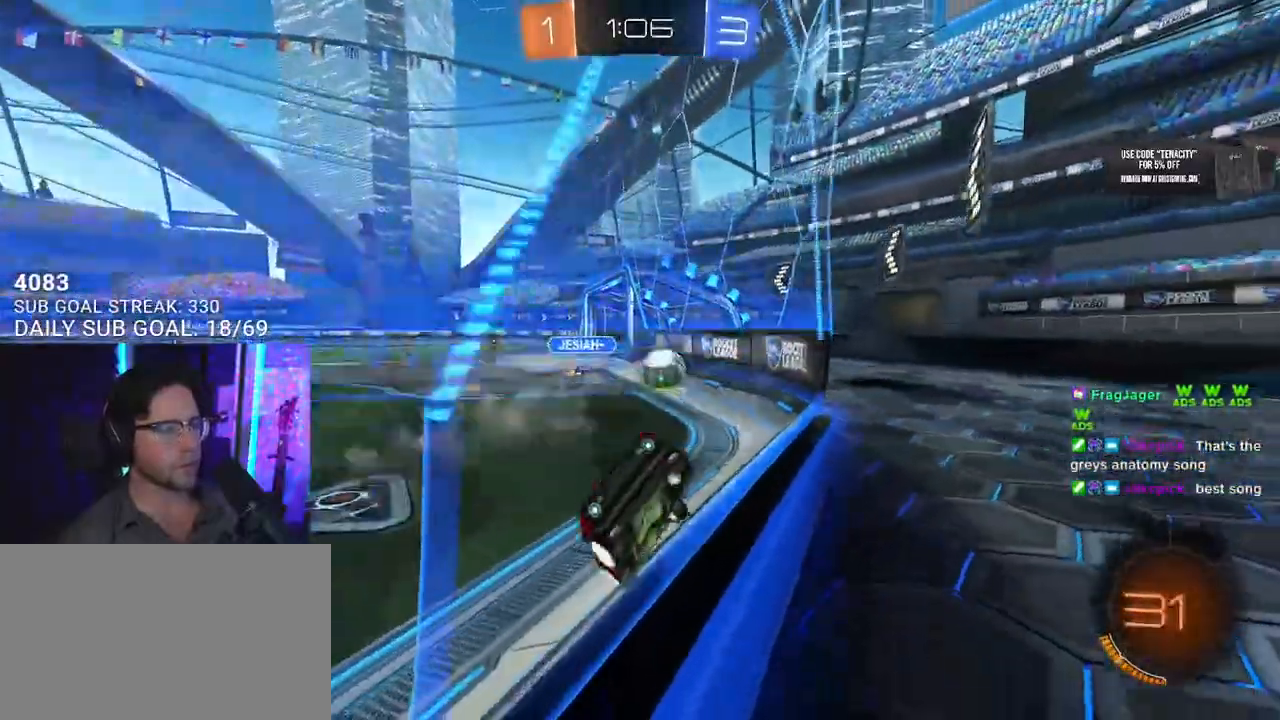
{"dt_ms": 500, "buttons": ["R2"], "left_stick": "up-right", "right_stick": "center", "button_events": [[100, "R2", "down"], [150, "L2", "up"]]}
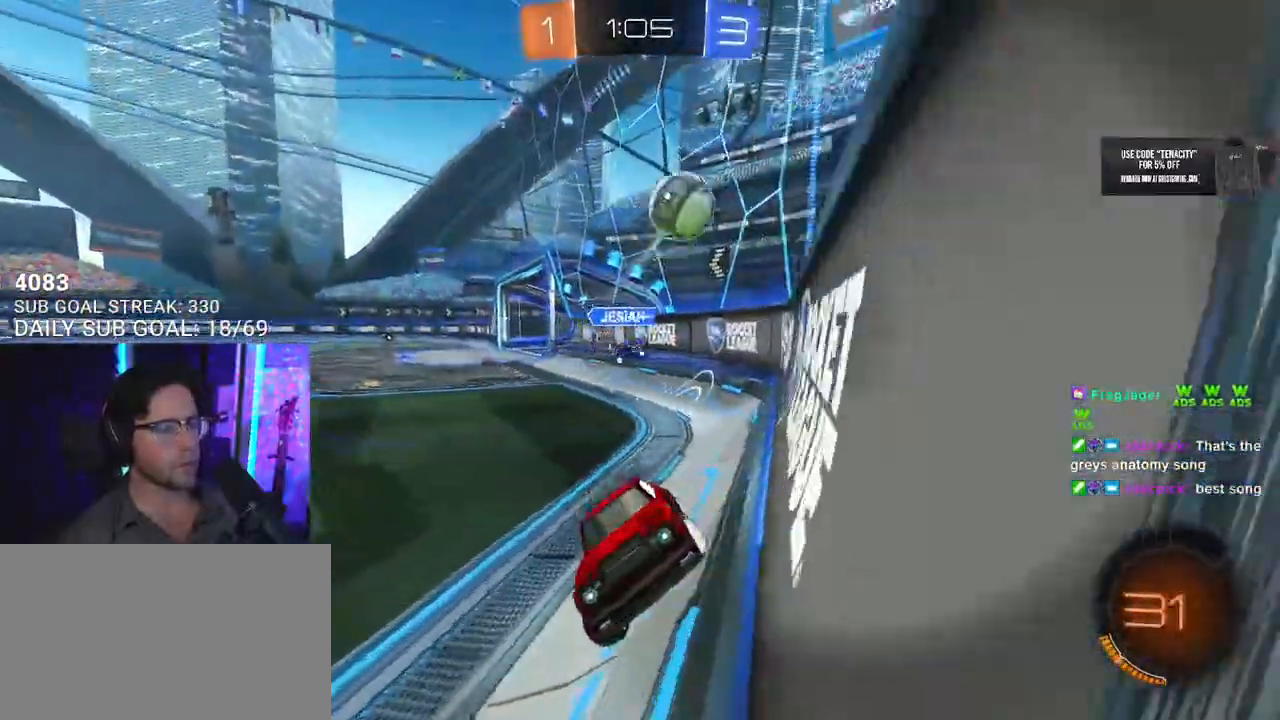
{"dt_ms": 500, "buttons": ["R2"], "left_stick": "right", "right_stick": "center", "button_events": [[350, "TRIANGLE", "down"], [483, "TRIANGLE", "up"]]}
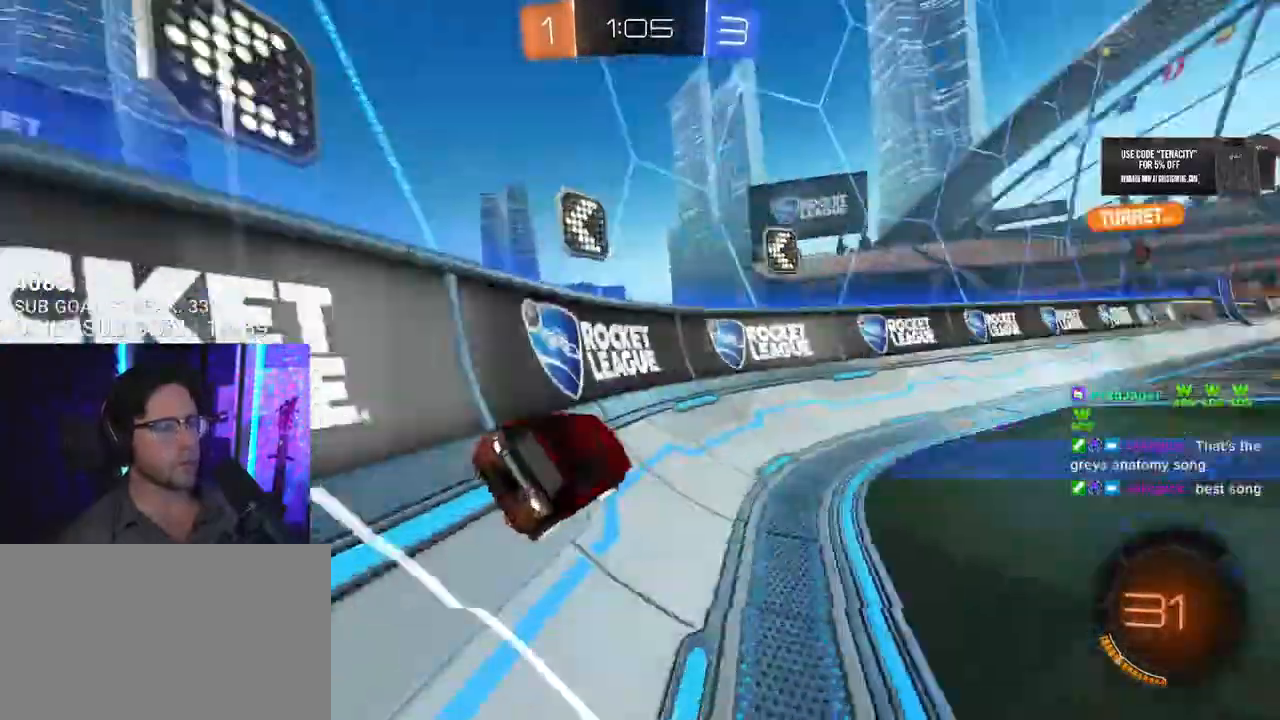
{"dt_ms": 500, "buttons": ["R2"], "left_stick": "center", "right_stick": "center", "button_events": []}